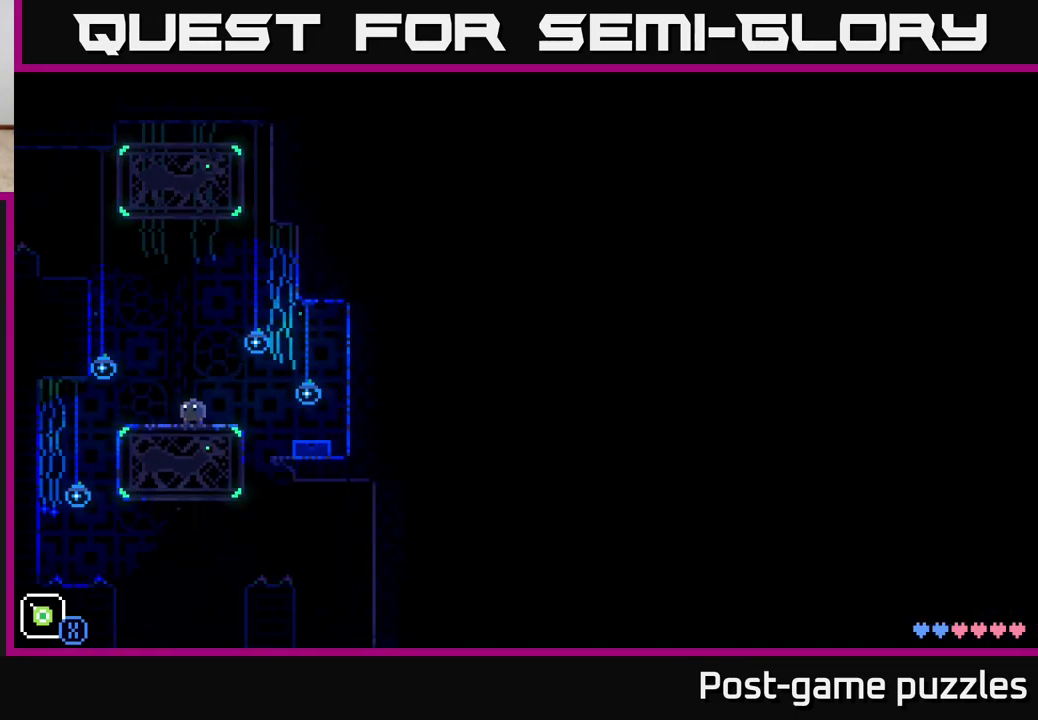
Gameplay with a controller (Xbox layout); each line is a JSON object with the inputs held at the frame after it. "events" lists button and stick changes between this image and that frame as [ms after this image, input, new state], when the widget could be followed in between.
{"buttons": [], "left_stick": "center", "right_stick": "center", "events": []}
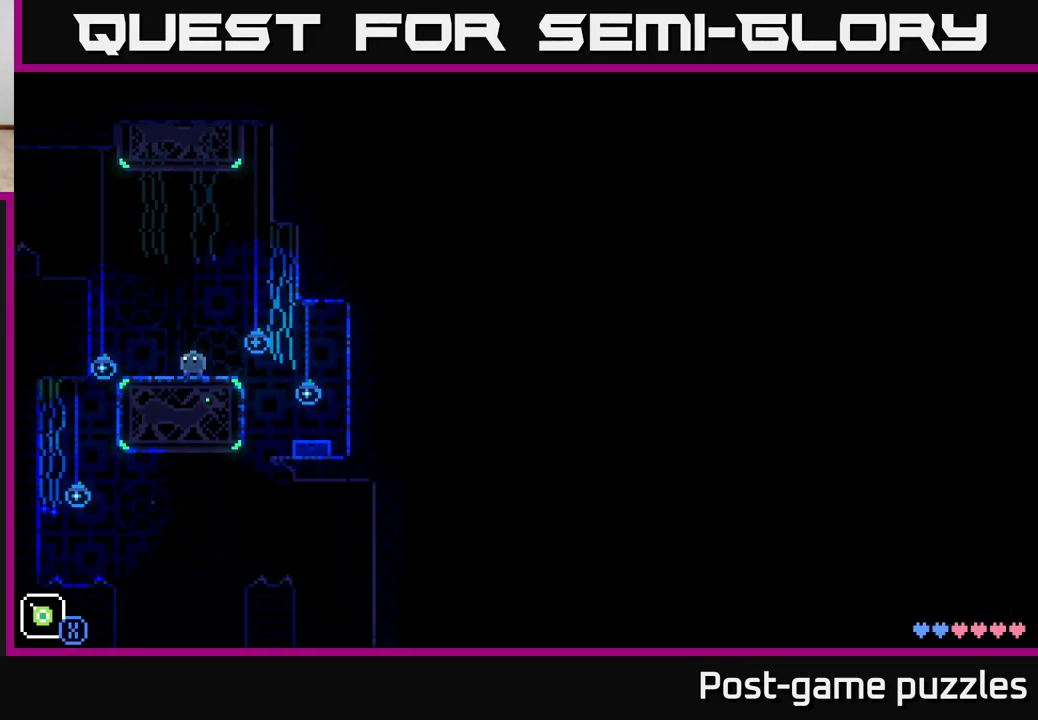
{"buttons": [], "left_stick": "center", "right_stick": "center", "events": []}
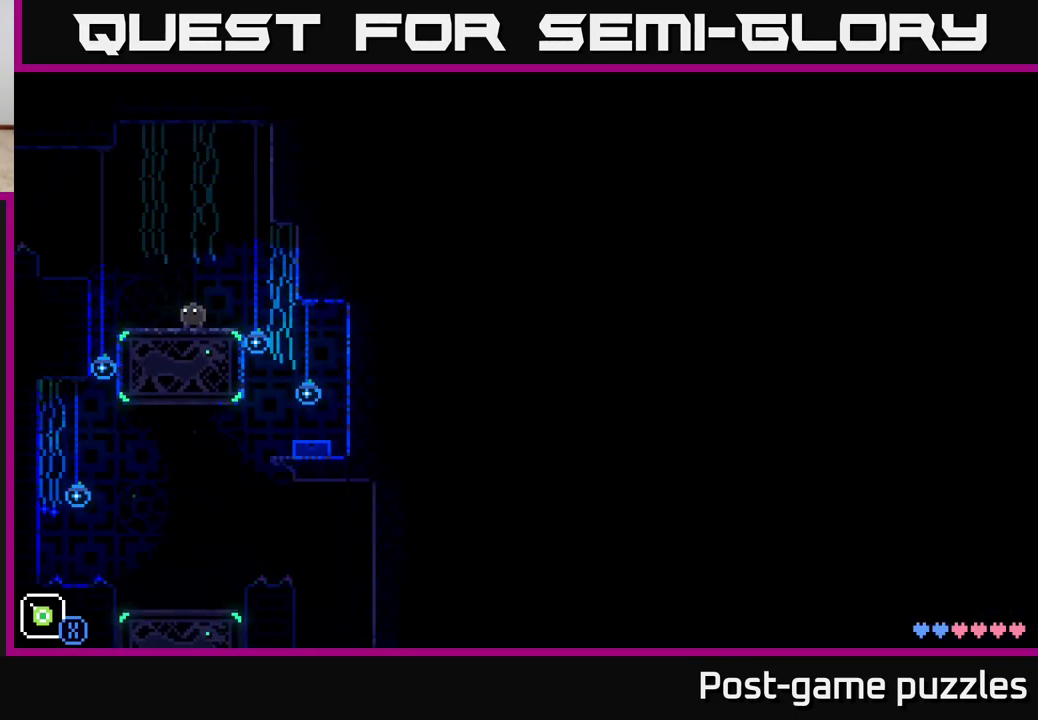
{"buttons": [], "left_stick": "left", "right_stick": "center", "events": [[350, "left_stick", "left"]]}
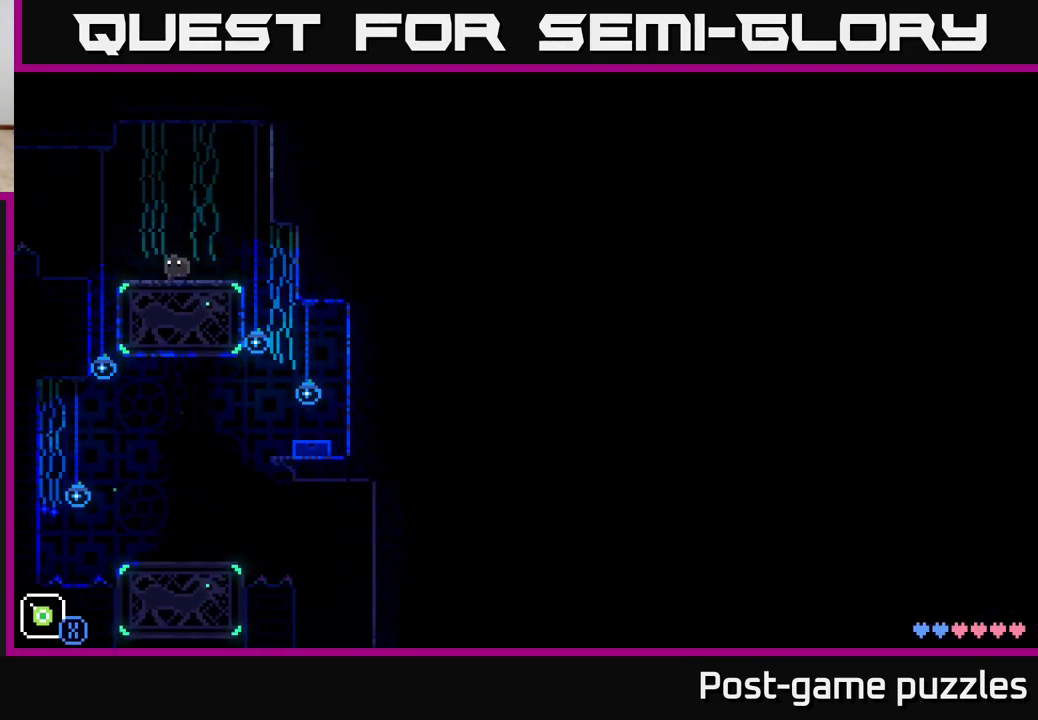
{"buttons": [], "left_stick": "left", "right_stick": "center", "events": [[167, "A", "down"], [333, "A", "up"]]}
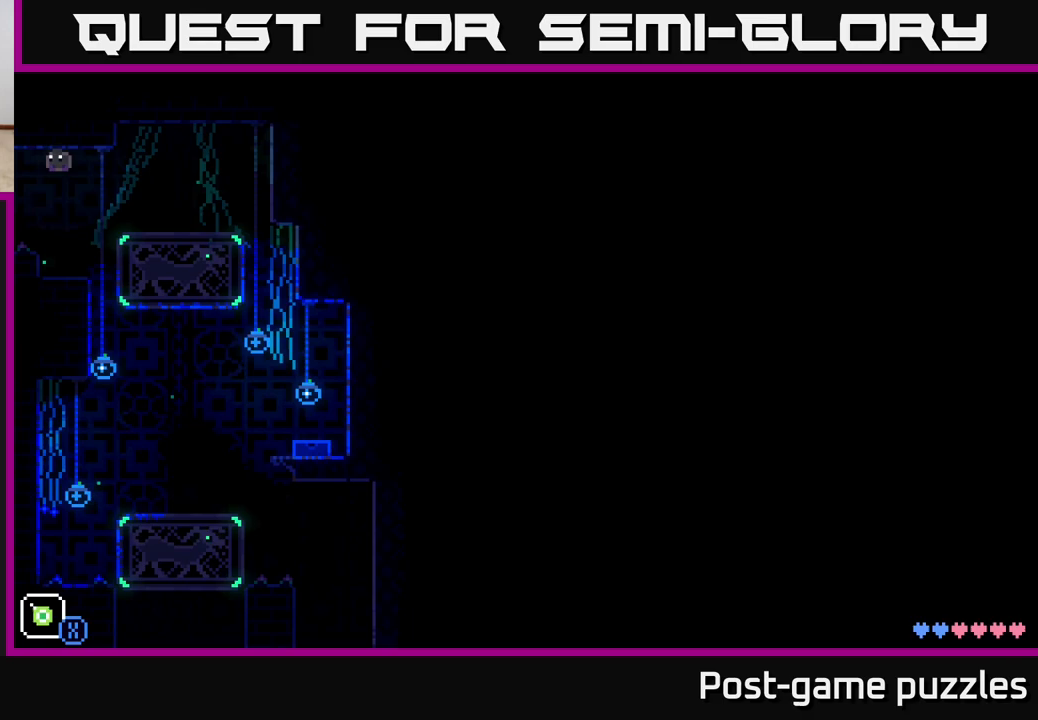
{"buttons": [], "left_stick": "center", "right_stick": "center", "events": [[283, "left_stick", "center"]]}
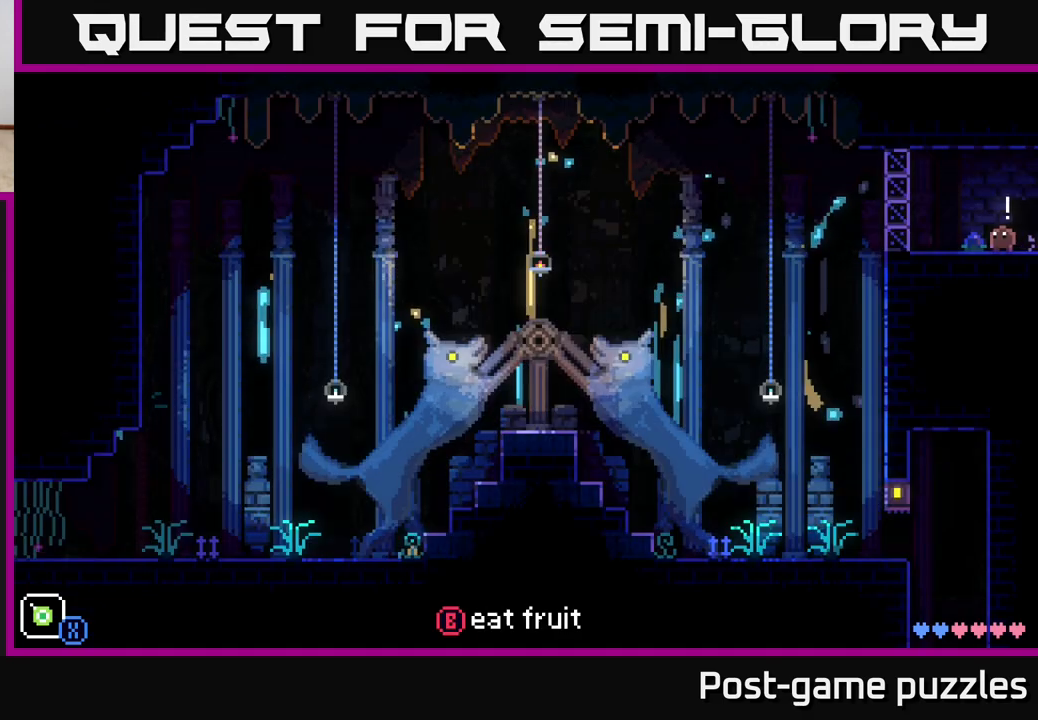
{"buttons": ["B"], "left_stick": "left", "right_stick": "center", "events": [[350, "left_stick", "left"], [467, "B", "down"]]}
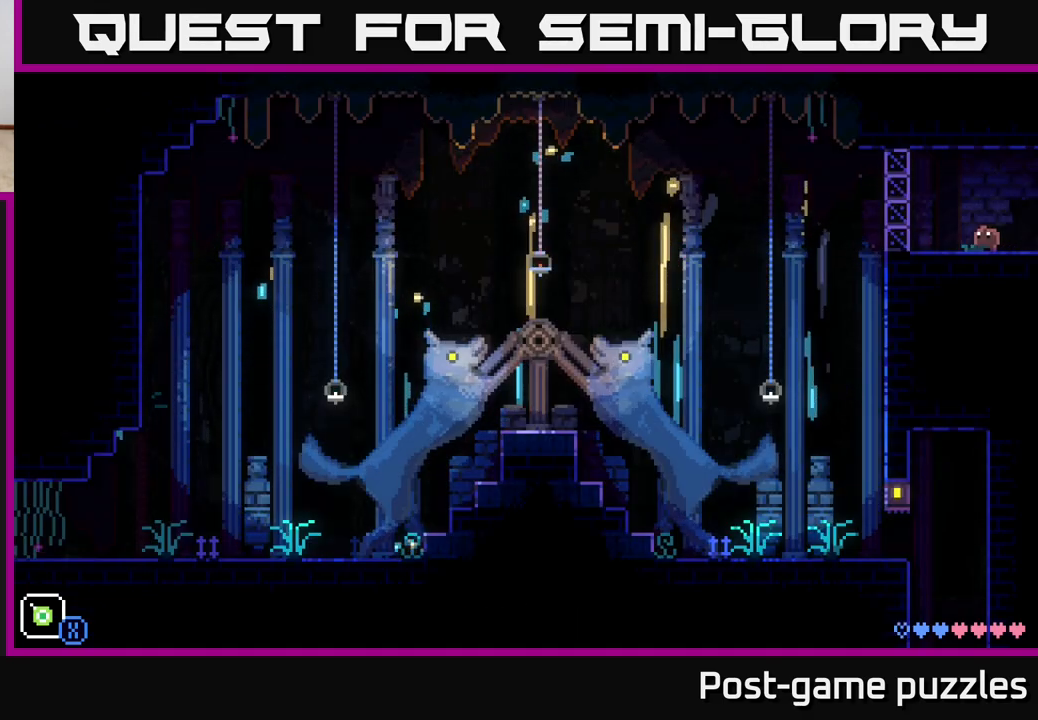
{"buttons": [], "left_stick": "center", "right_stick": "center", "events": [[50, "B", "up"], [483, "left_stick", "center"]]}
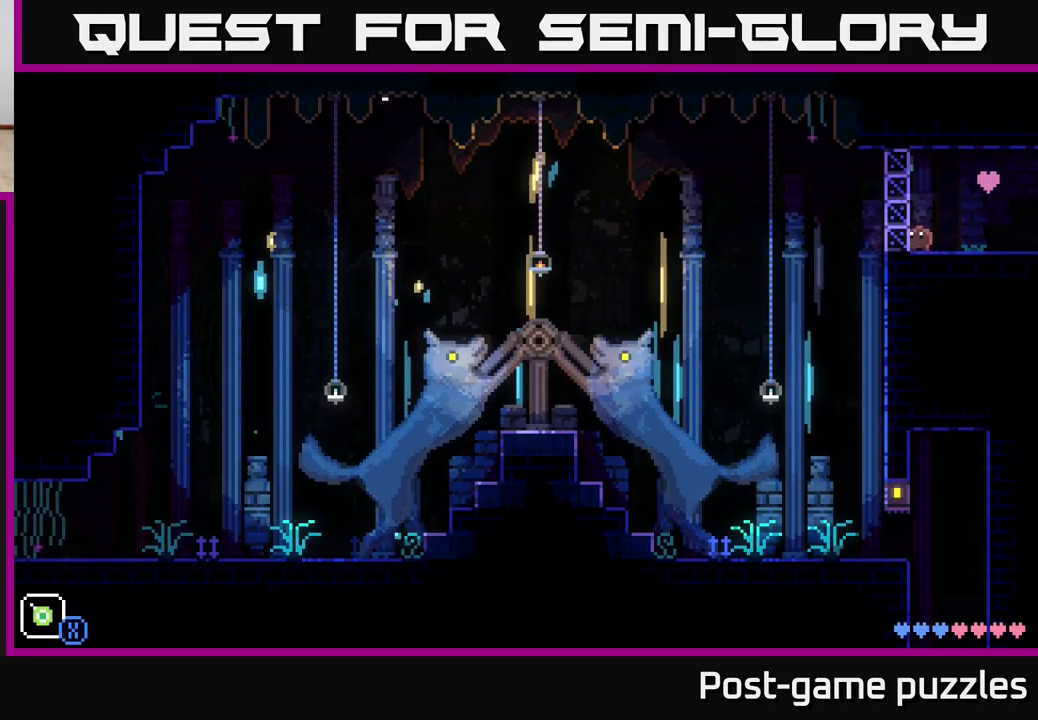
{"buttons": [], "left_stick": "left", "right_stick": "center", "events": [[33, "left_stick", "right"], [433, "left_stick", "left"]]}
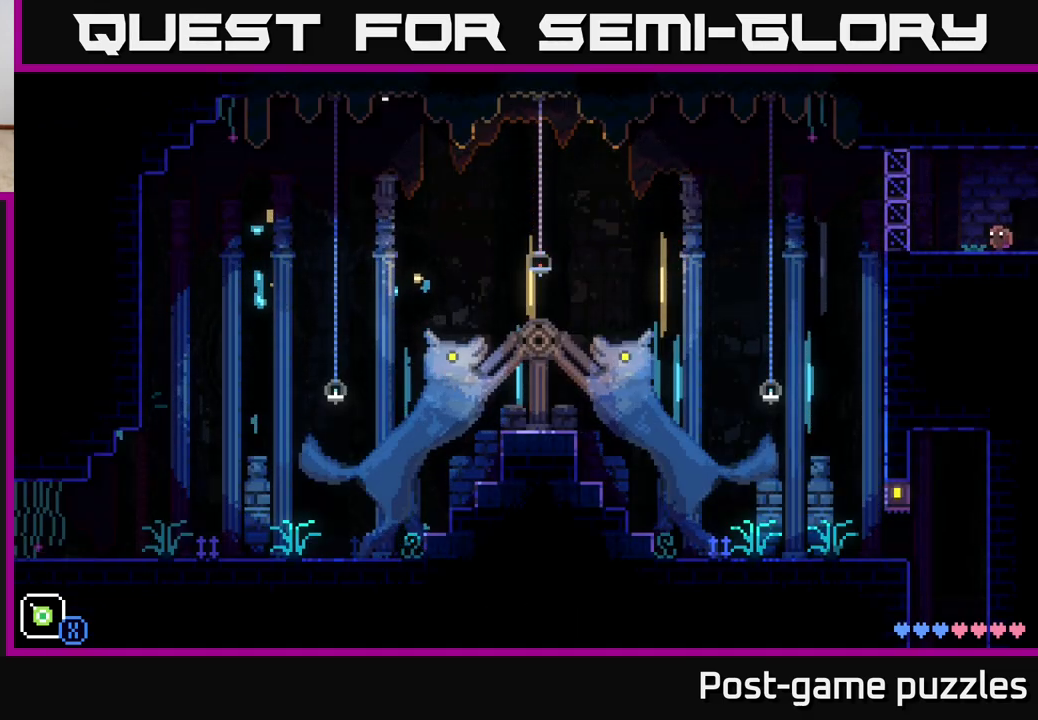
{"buttons": [], "left_stick": "center", "right_stick": "center", "events": [[100, "left_stick", "center"]]}
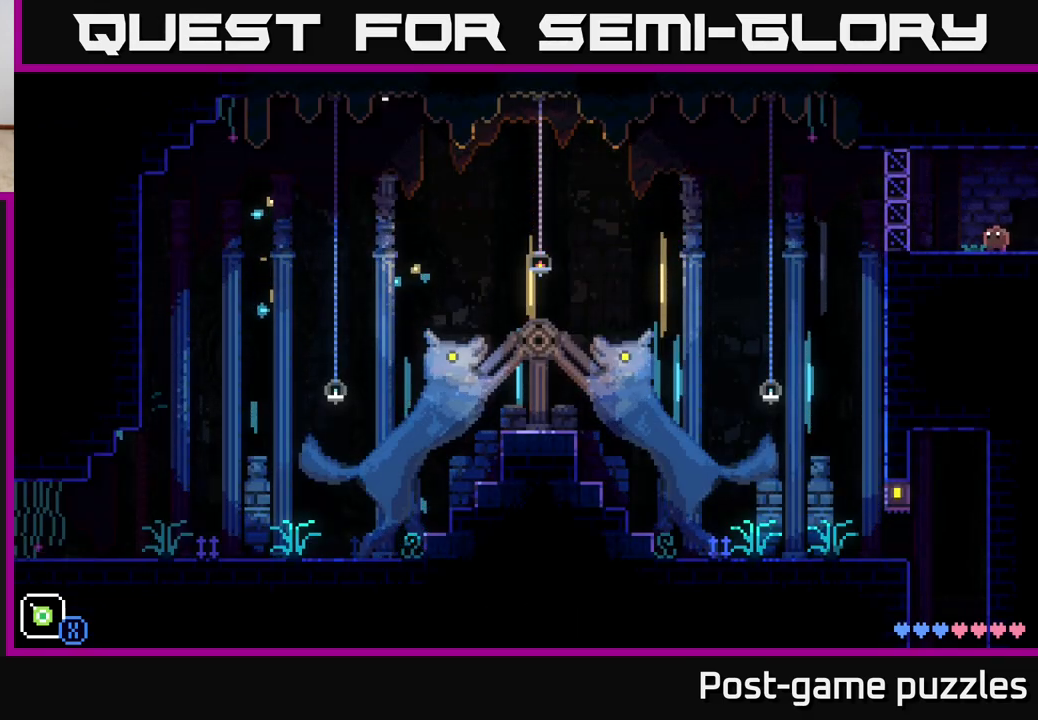
{"buttons": [], "left_stick": "left", "right_stick": "center", "events": [[17, "left_stick", "left"], [133, "A", "down"], [467, "A", "up"]]}
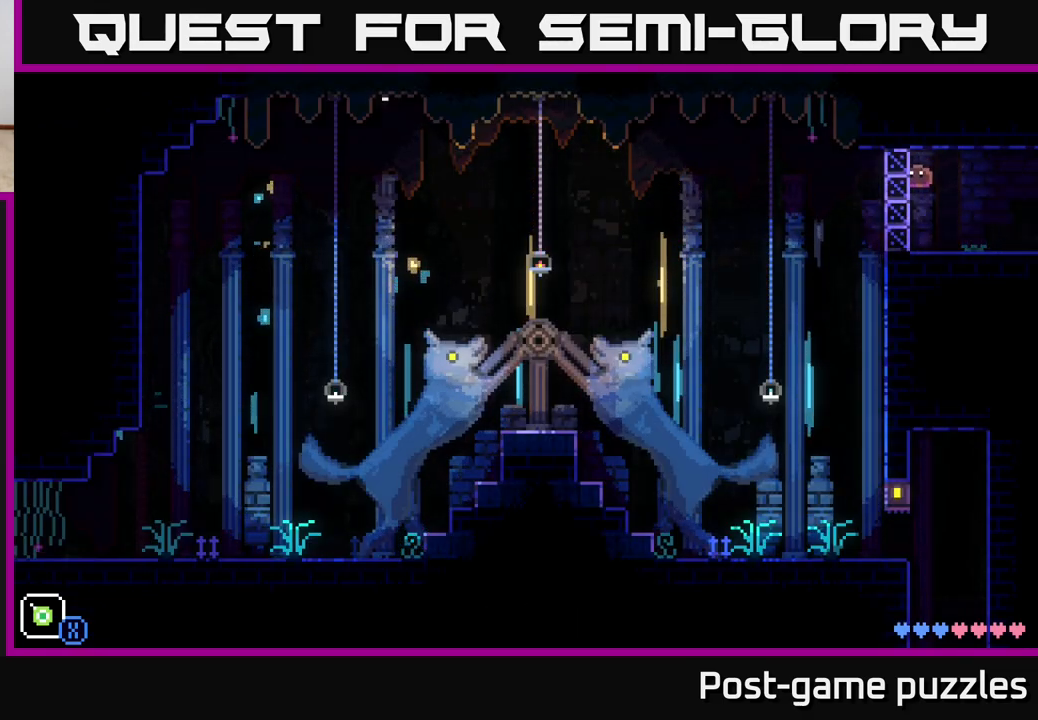
{"buttons": [], "left_stick": "right", "right_stick": "center", "events": [[17, "left_stick", "center"], [217, "left_stick", "right"]]}
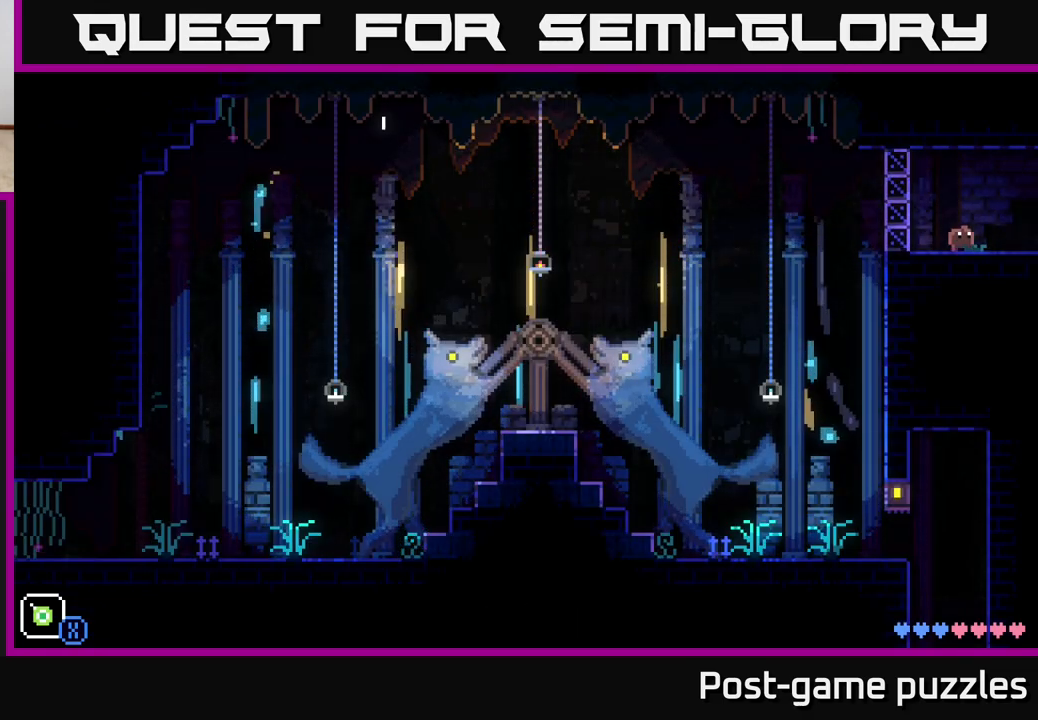
{"buttons": [], "left_stick": "center", "right_stick": "center", "events": [[317, "left_stick", "center"]]}
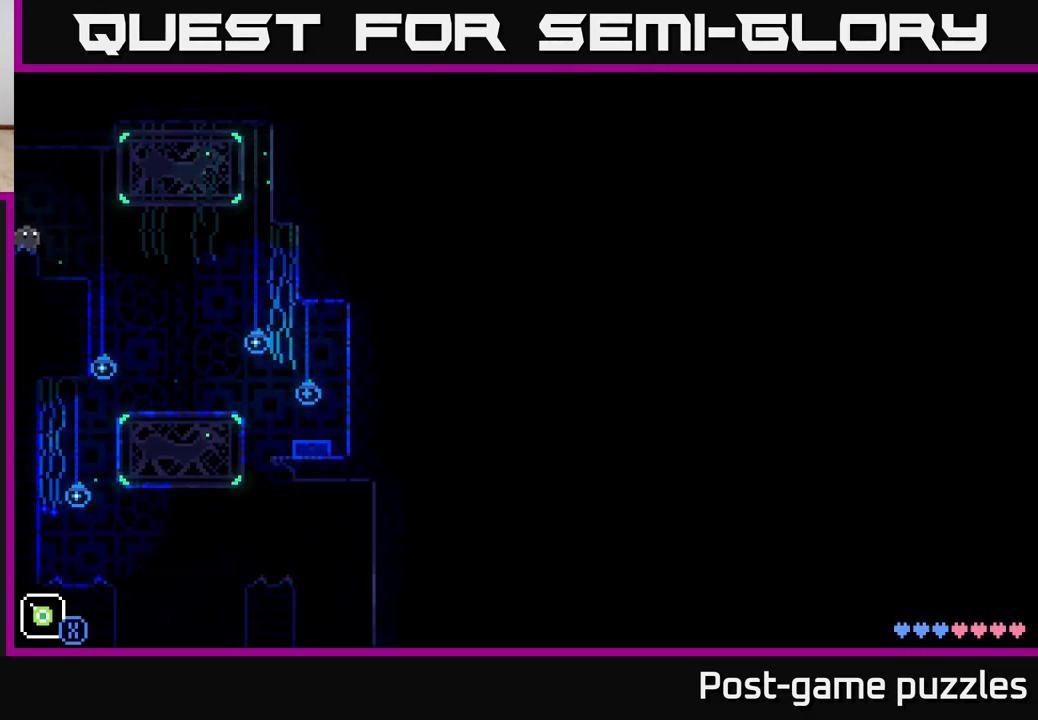
{"buttons": [], "left_stick": "center", "right_stick": "center", "events": [[350, "left_stick", "right"], [500, "left_stick", "center"]]}
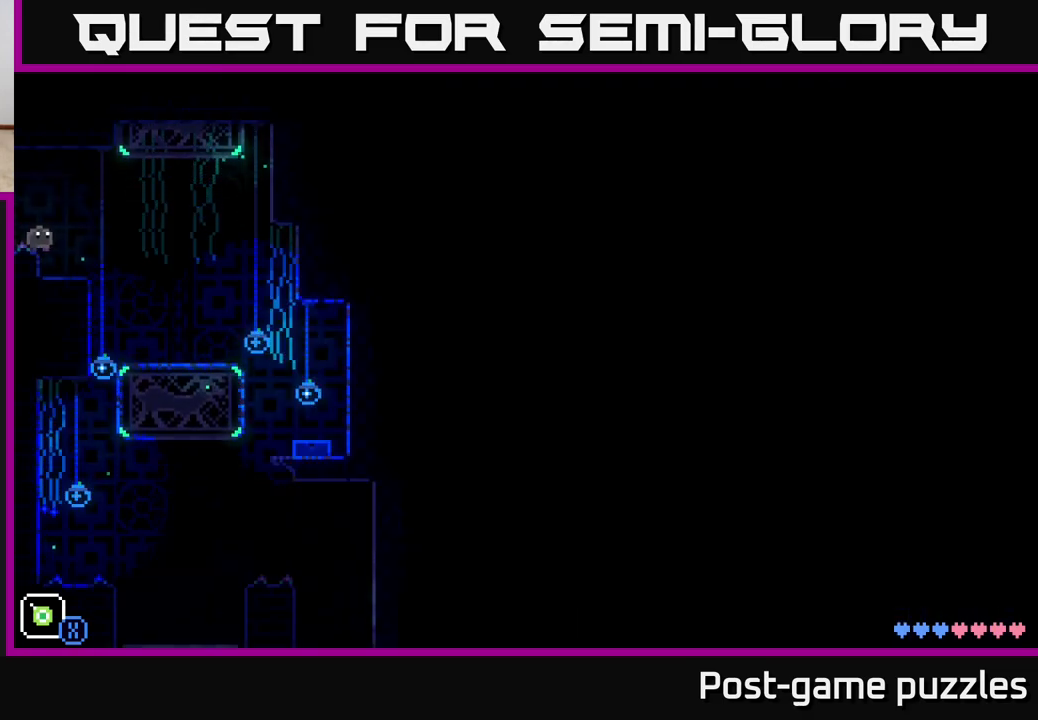
{"buttons": [], "left_stick": "center", "right_stick": "center", "events": []}
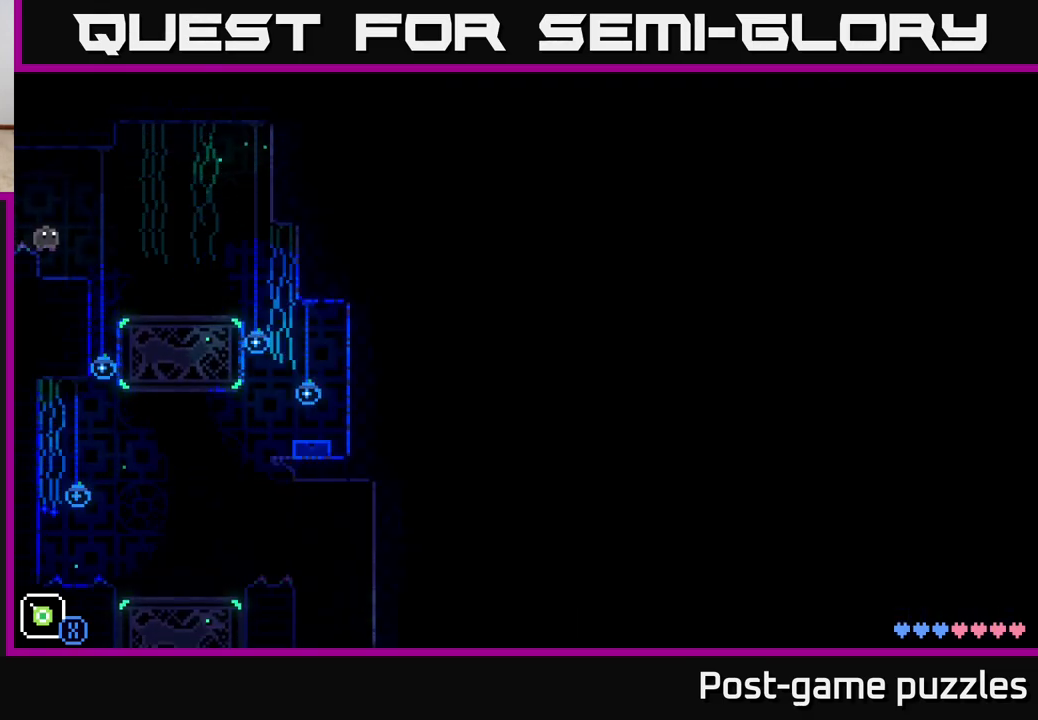
{"buttons": [], "left_stick": "center", "right_stick": "center", "events": [[100, "R1", "down"], [283, "R1", "up"]]}
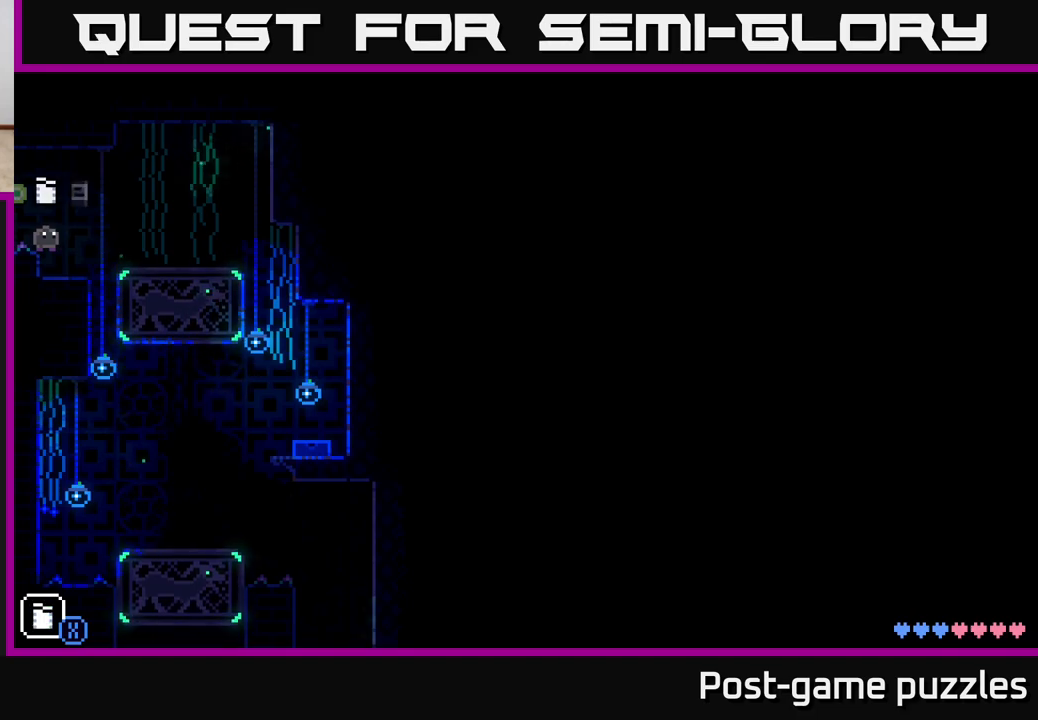
{"buttons": [], "left_stick": "center", "right_stick": "center", "events": []}
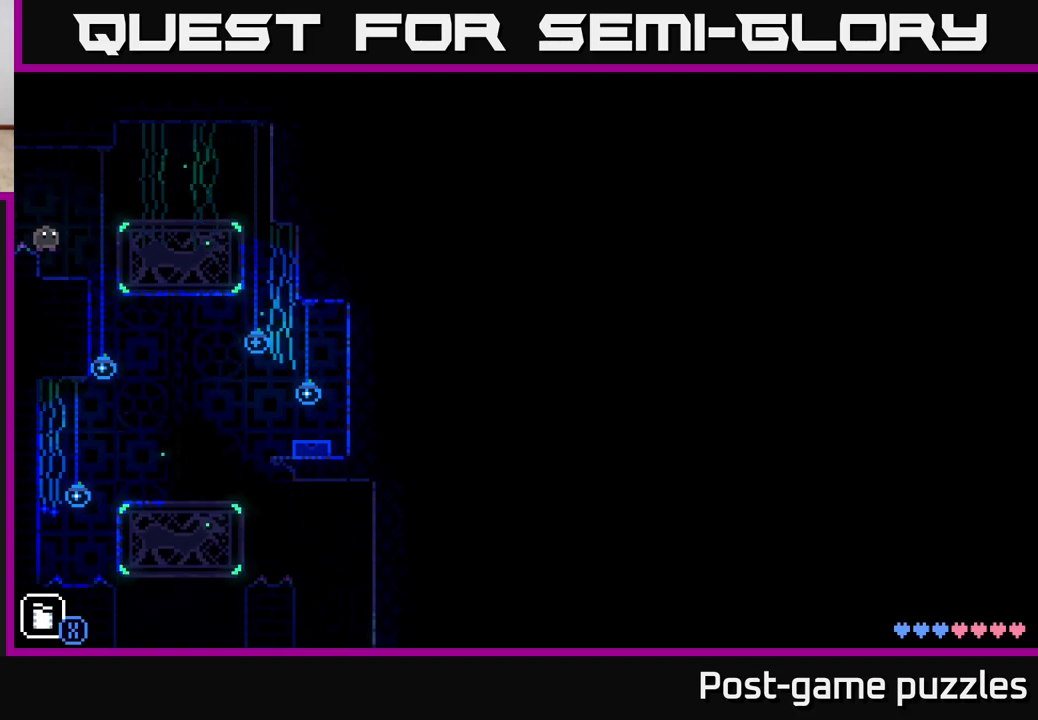
{"buttons": [], "left_stick": "center", "right_stick": "center", "events": [[167, "SELECT", "down"], [300, "SELECT", "up"]]}
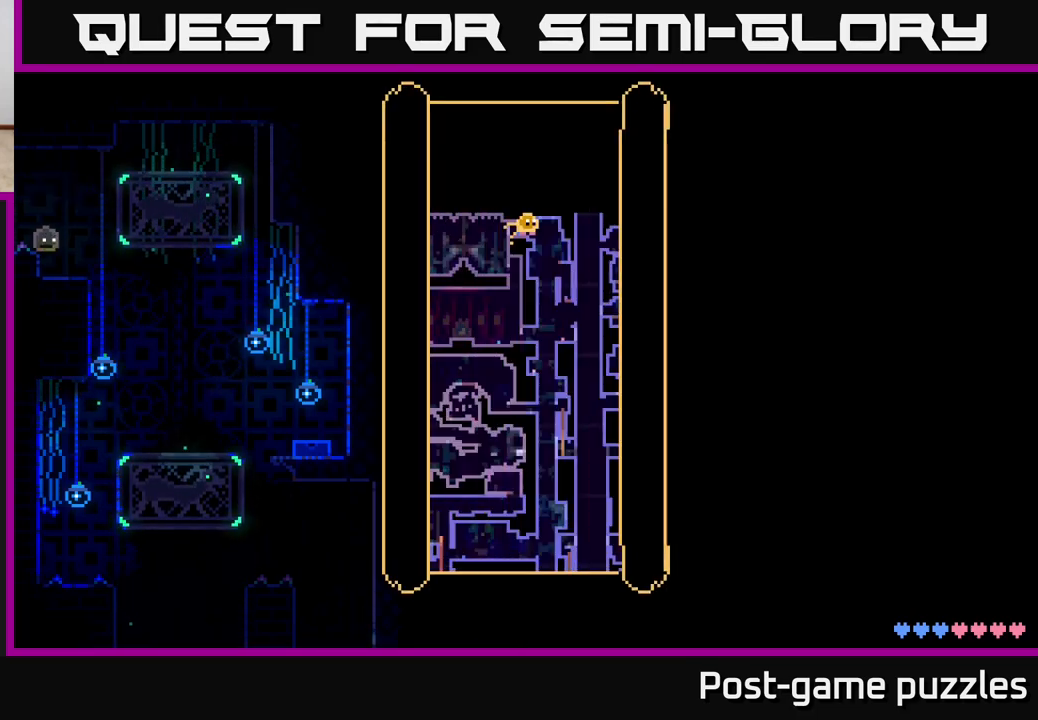
{"buttons": [], "left_stick": "right", "right_stick": "center", "events": [[483, "left_stick", "right"]]}
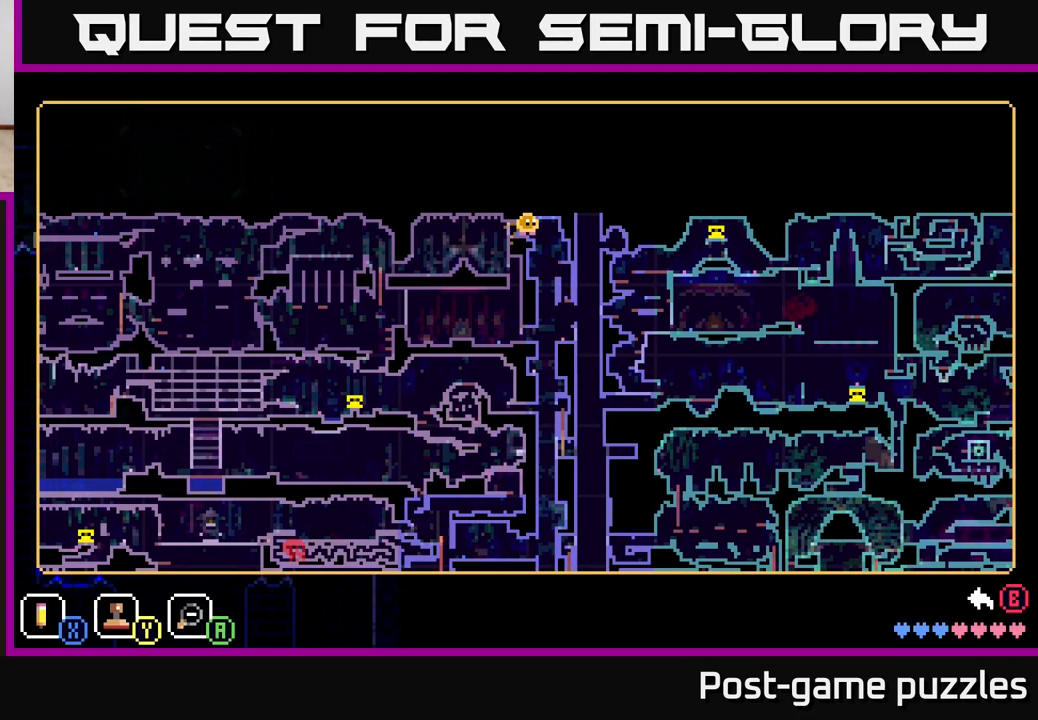
{"buttons": ["Y"], "left_stick": "center", "right_stick": "center", "events": [[117, "left_stick", "left"], [300, "left_stick", "center"], [483, "Y", "down"]]}
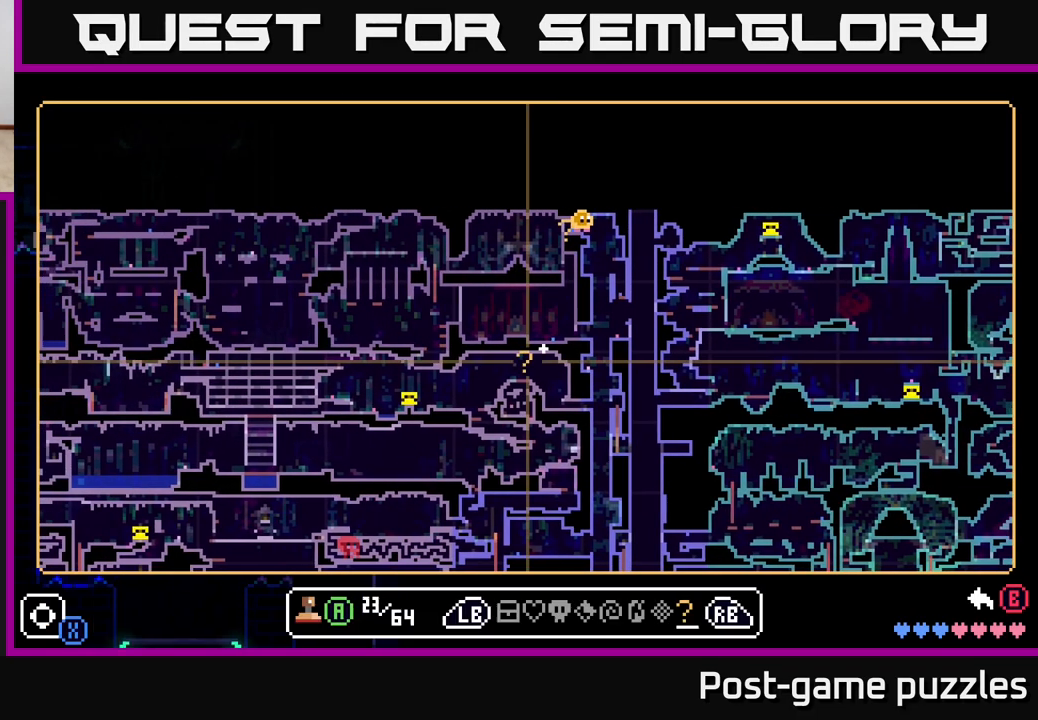
{"buttons": [], "left_stick": "up", "right_stick": "center", "events": [[83, "Y", "up"], [250, "left_stick", "right"], [450, "left_stick", "up"]]}
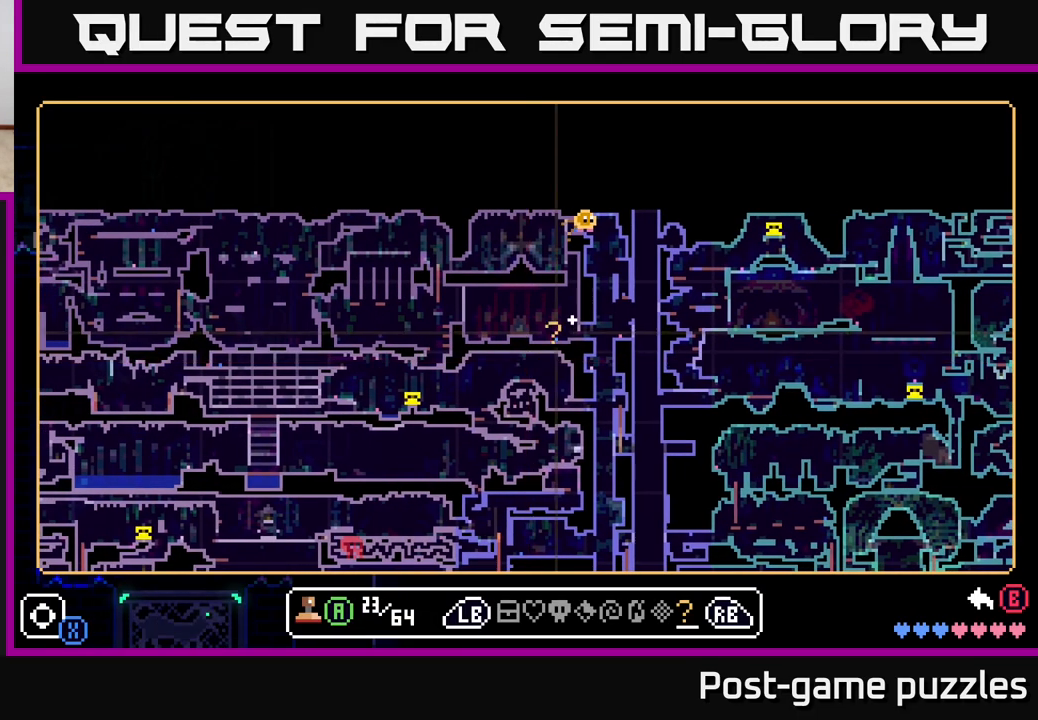
{"buttons": [], "left_stick": "center", "right_stick": "center", "events": [[400, "left_stick", "center"]]}
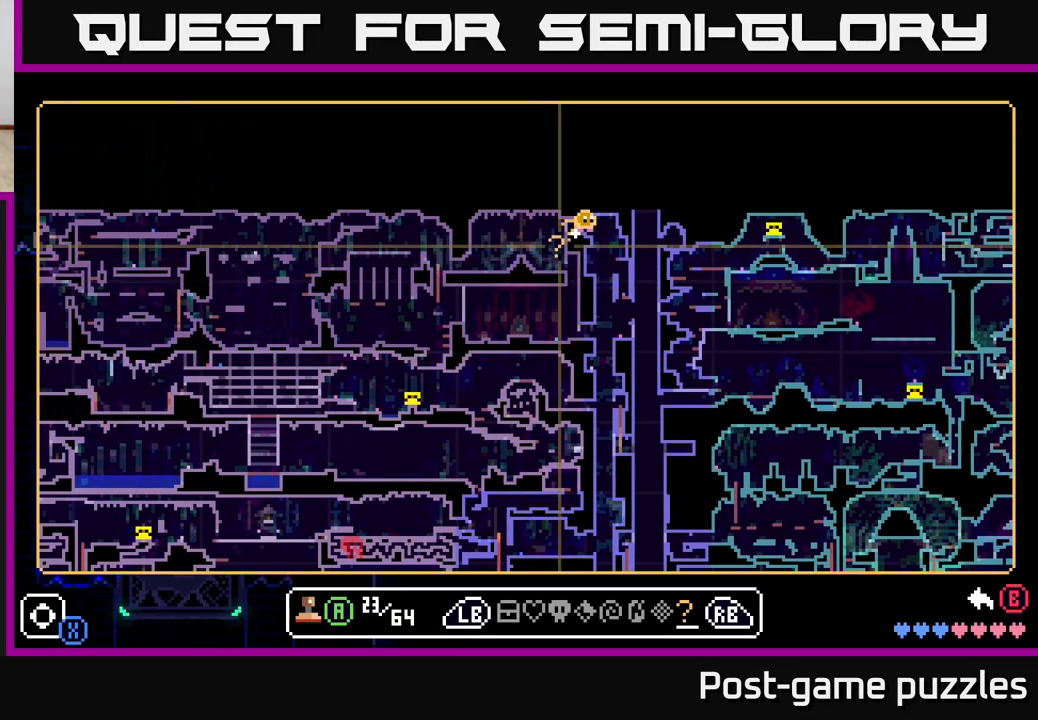
{"buttons": [], "left_stick": "center", "right_stick": "center", "events": [[150, "left_stick", "up-right"], [267, "left_stick", "center"]]}
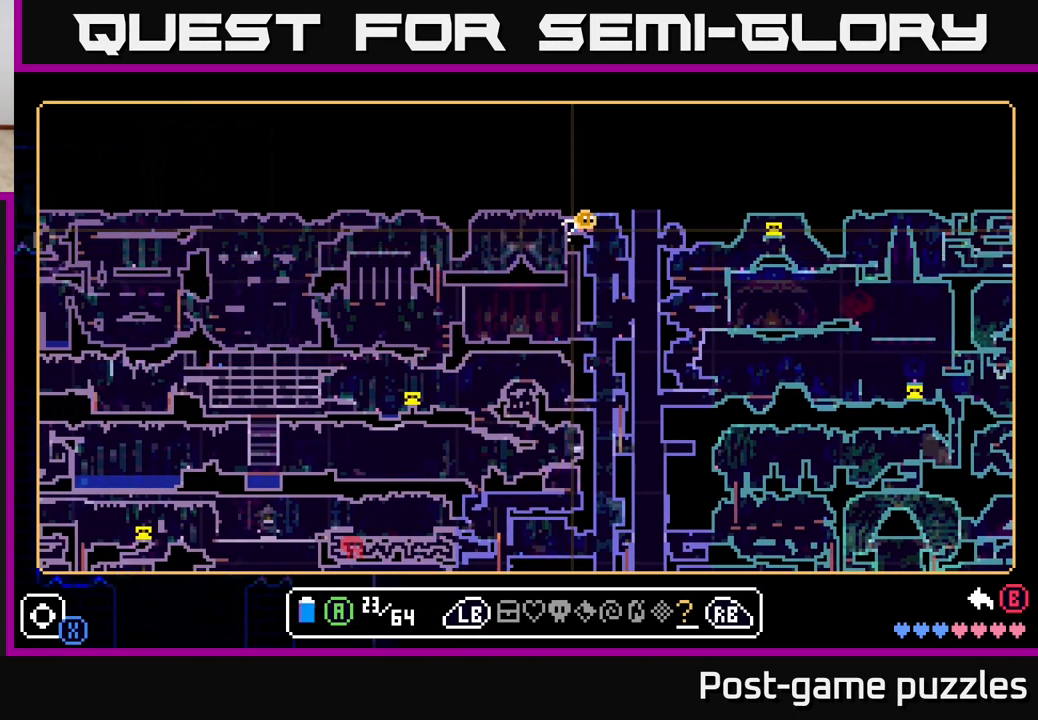
{"buttons": [], "left_stick": "center", "right_stick": "center", "events": [[67, "A", "down"], [183, "A", "up"]]}
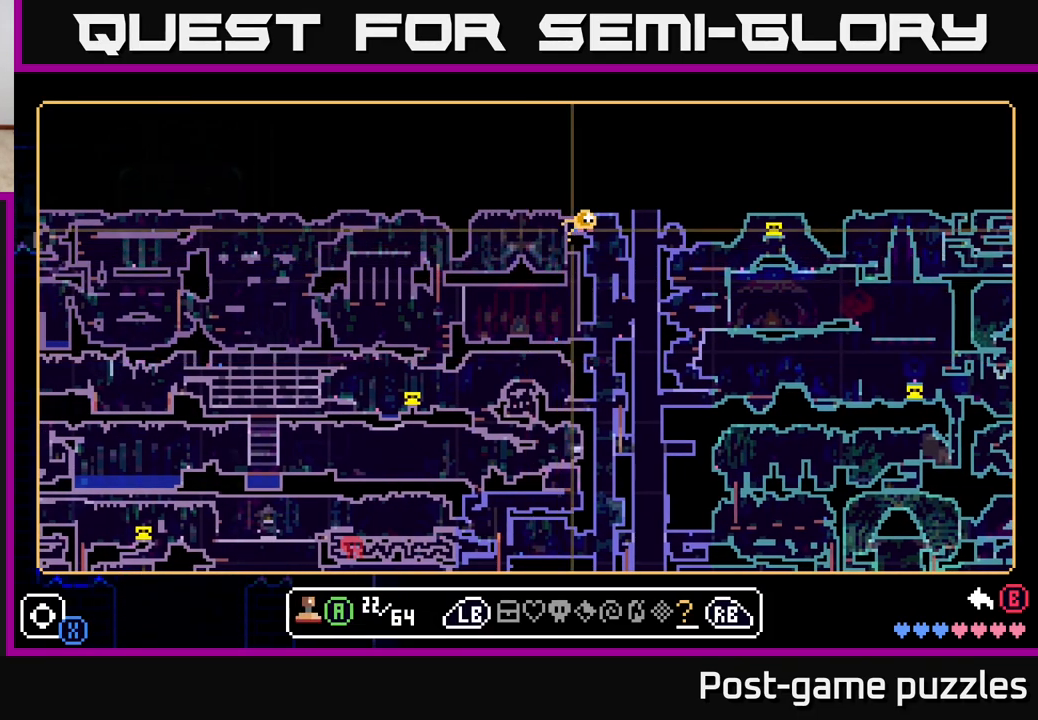
{"buttons": [], "left_stick": "center", "right_stick": "center", "events": [[250, "B", "down"], [367, "B", "up"], [400, "R1", "down"], [500, "R1", "up"]]}
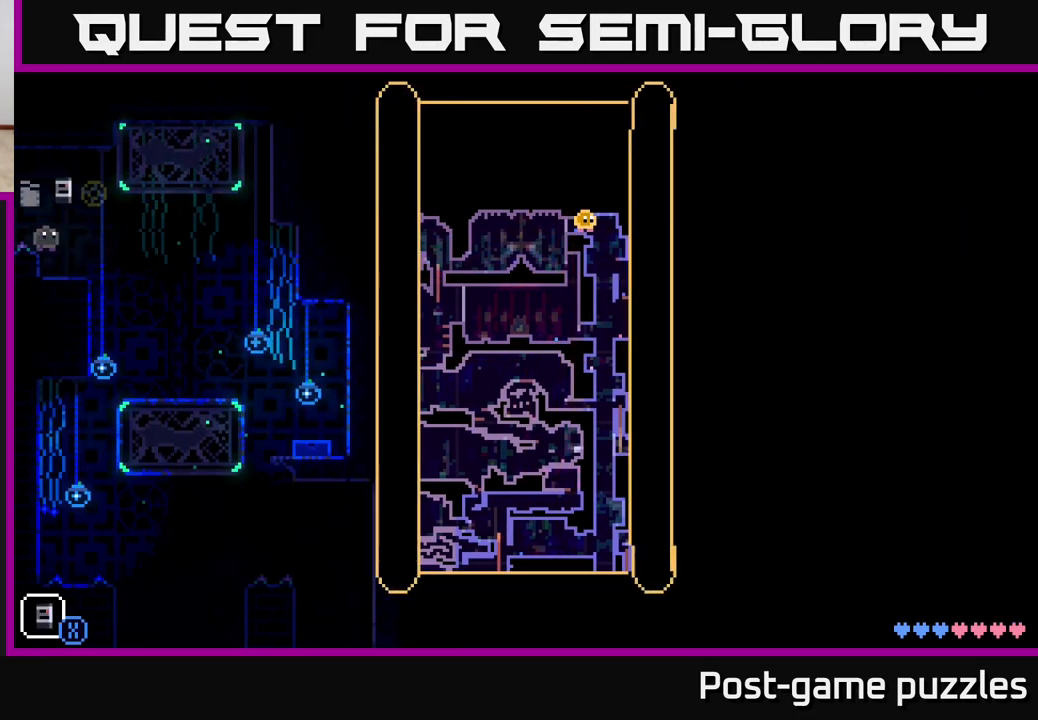
{"buttons": [], "left_stick": "center", "right_stick": "center", "events": [[283, "R1", "down"], [367, "R1", "up"]]}
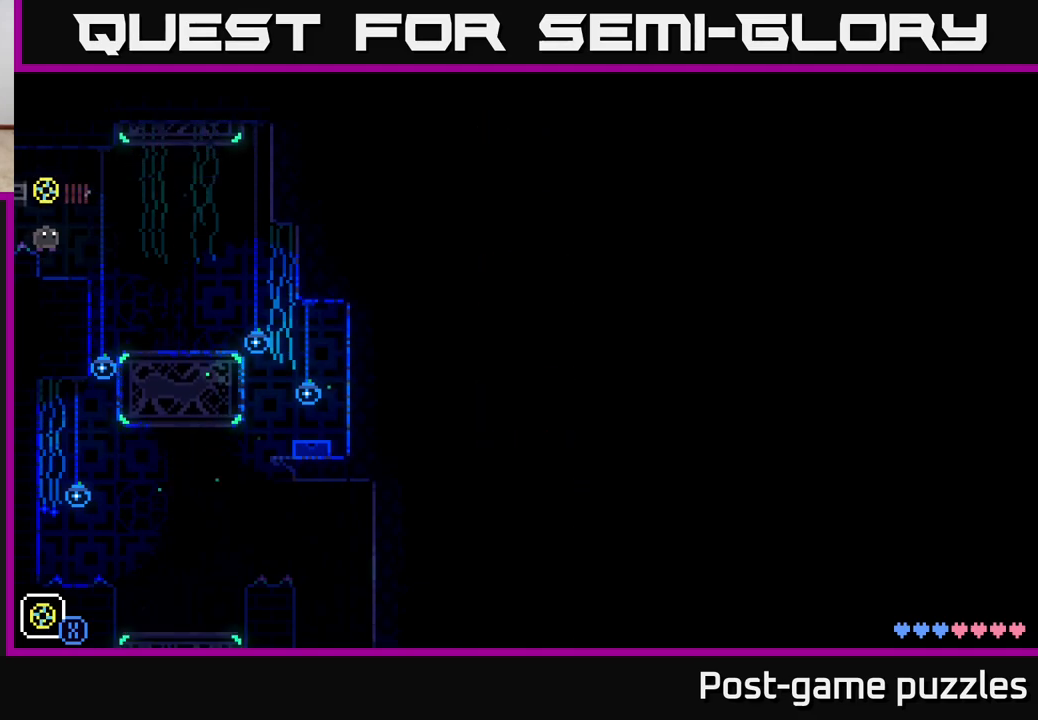
{"buttons": [], "left_stick": "center", "right_stick": "center", "events": [[383, "left_stick", "right"], [483, "left_stick", "center"]]}
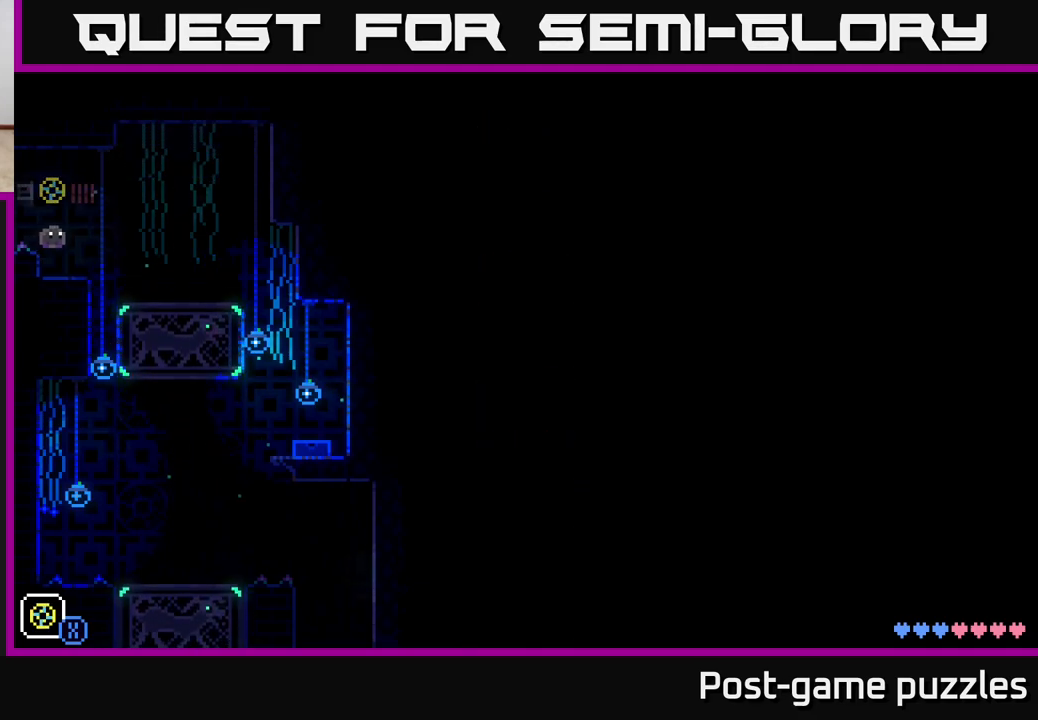
{"buttons": ["A", "X"], "left_stick": "right", "right_stick": "center", "events": [[83, "L1", "down"], [133, "L1", "up"], [383, "A", "down"], [417, "left_stick", "right"], [483, "X", "down"]]}
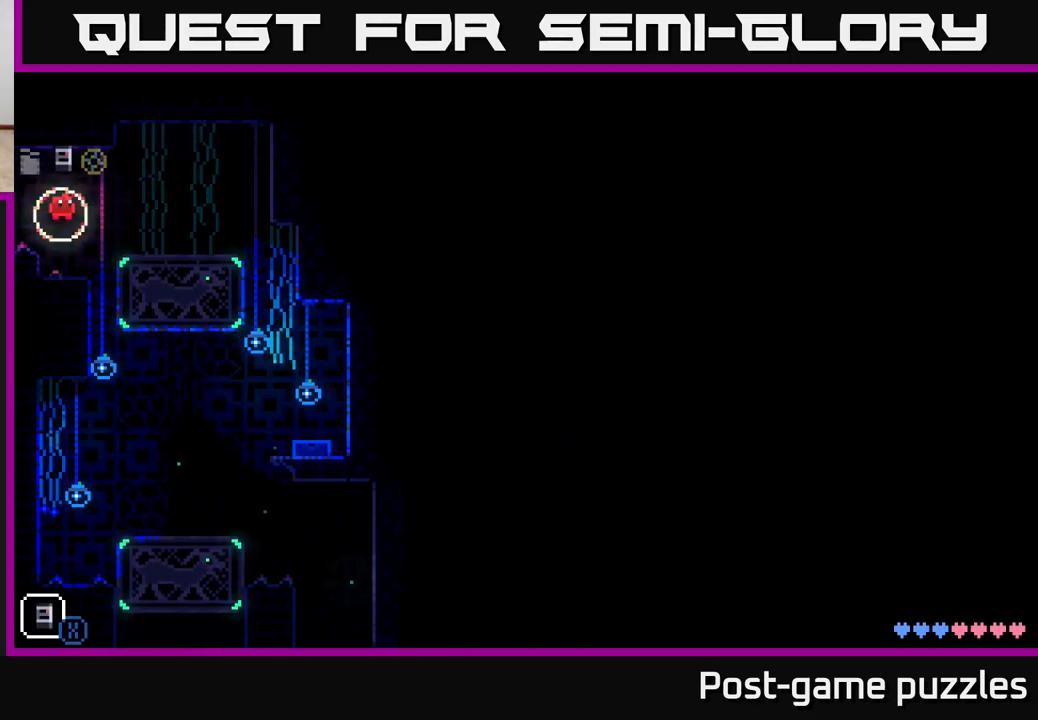
{"buttons": [], "left_stick": "center", "right_stick": "center", "events": [[83, "left_stick", "left"], [150, "X", "up"], [183, "A", "up"], [233, "left_stick", "center"], [300, "X", "down"], [467, "X", "up"]]}
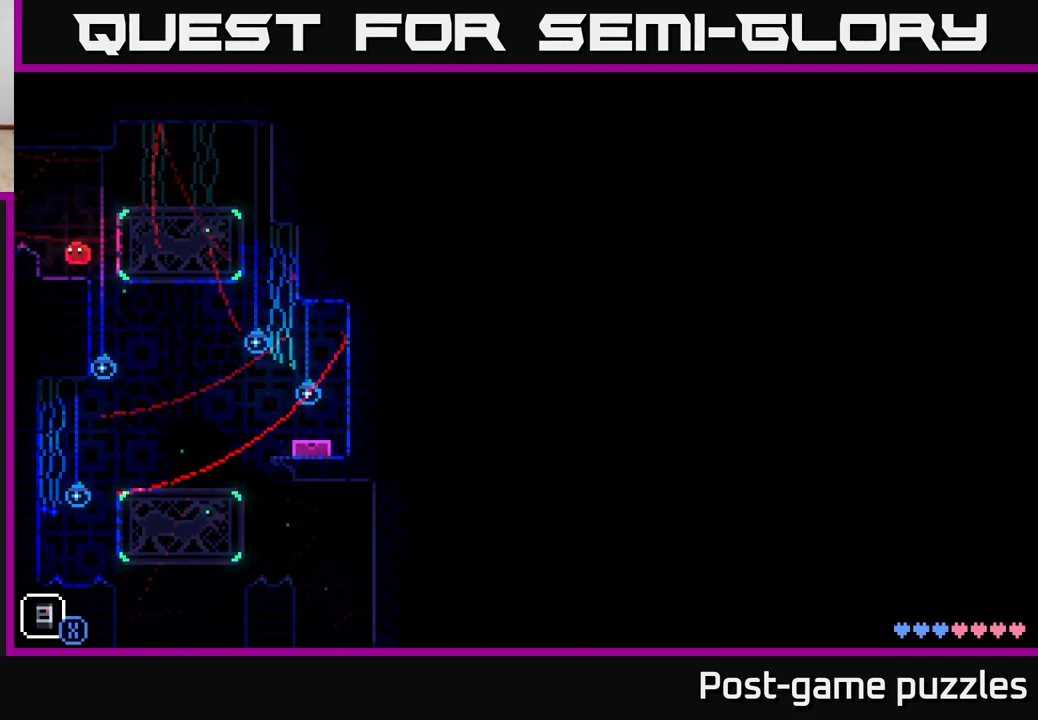
{"buttons": [], "left_stick": "center", "right_stick": "center", "events": [[67, "X", "down"], [217, "X", "up"], [317, "X", "down"], [467, "X", "up"]]}
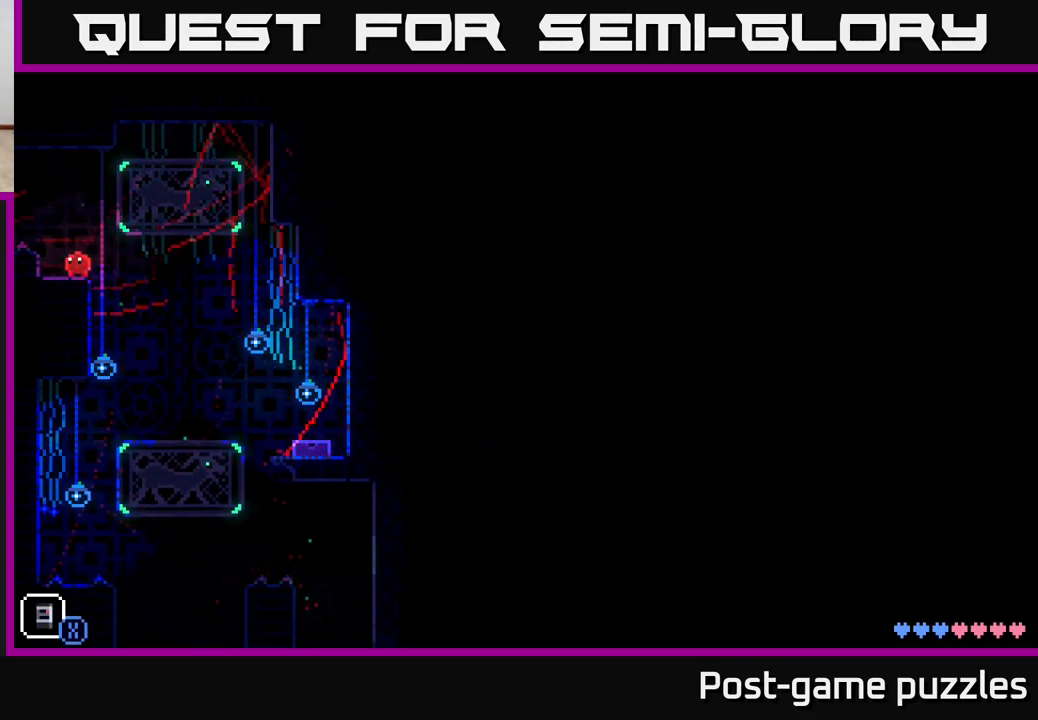
{"buttons": ["X"], "left_stick": "center", "right_stick": "center", "events": [[67, "X", "down"], [217, "X", "up"], [367, "X", "down"]]}